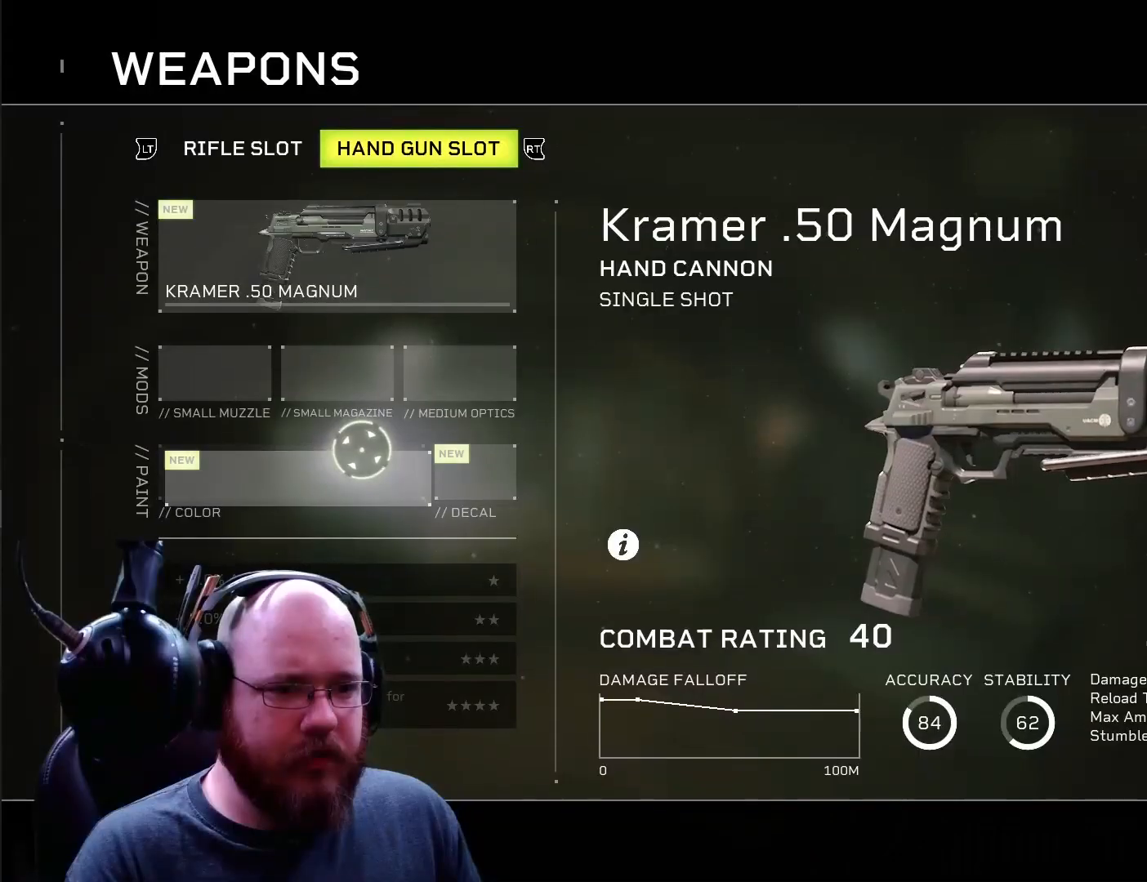
Gameplay with a controller (Xbox layout); each line is a JSON object with the inputs held at the frame after it. "events" lists button and stick changes between this image and that frame as [ms after this image, input, new state], when the widget could be followed in between.
{"buttons": [], "left_stick": "center", "right_stick": "center", "events": [[167, "left_stick", "down-left"], [367, "left_stick", "center"]]}
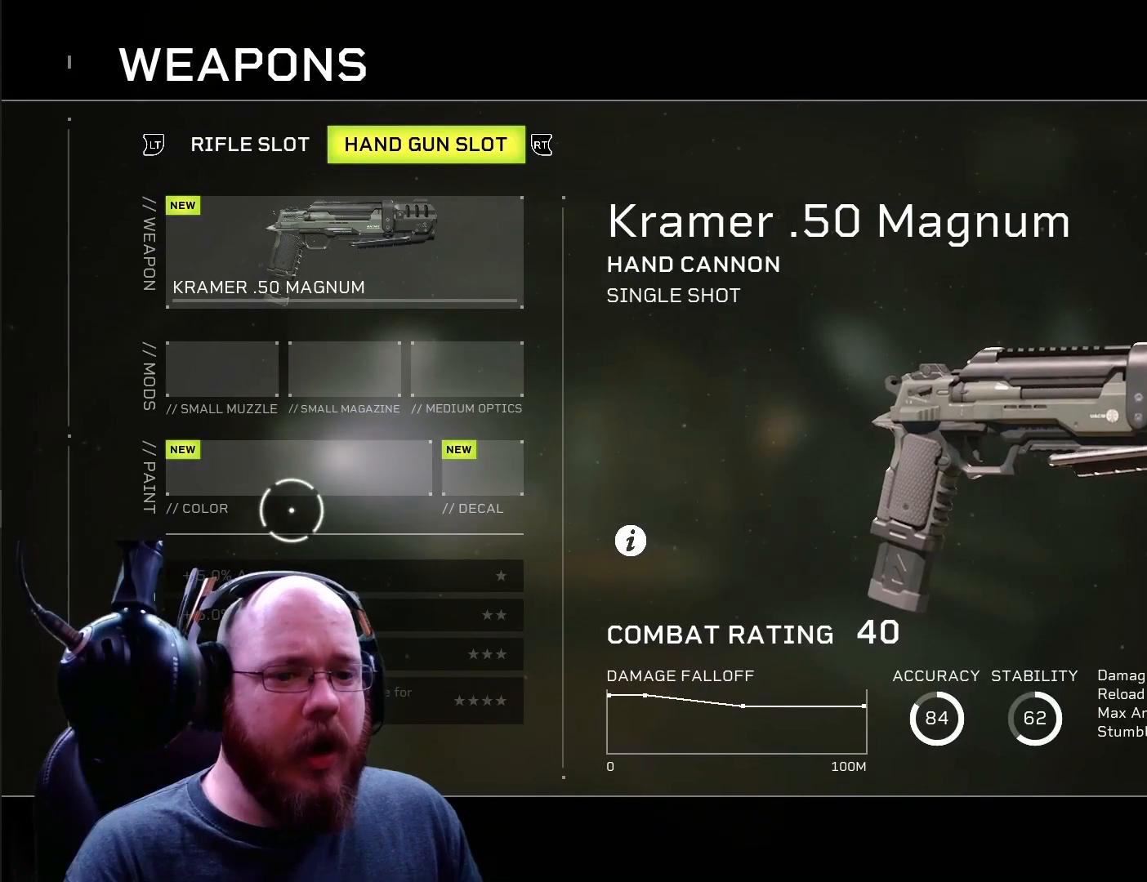
{"buttons": [], "left_stick": "center", "right_stick": "center", "events": [[301, "left_stick", "up"], [434, "left_stick", "center"]]}
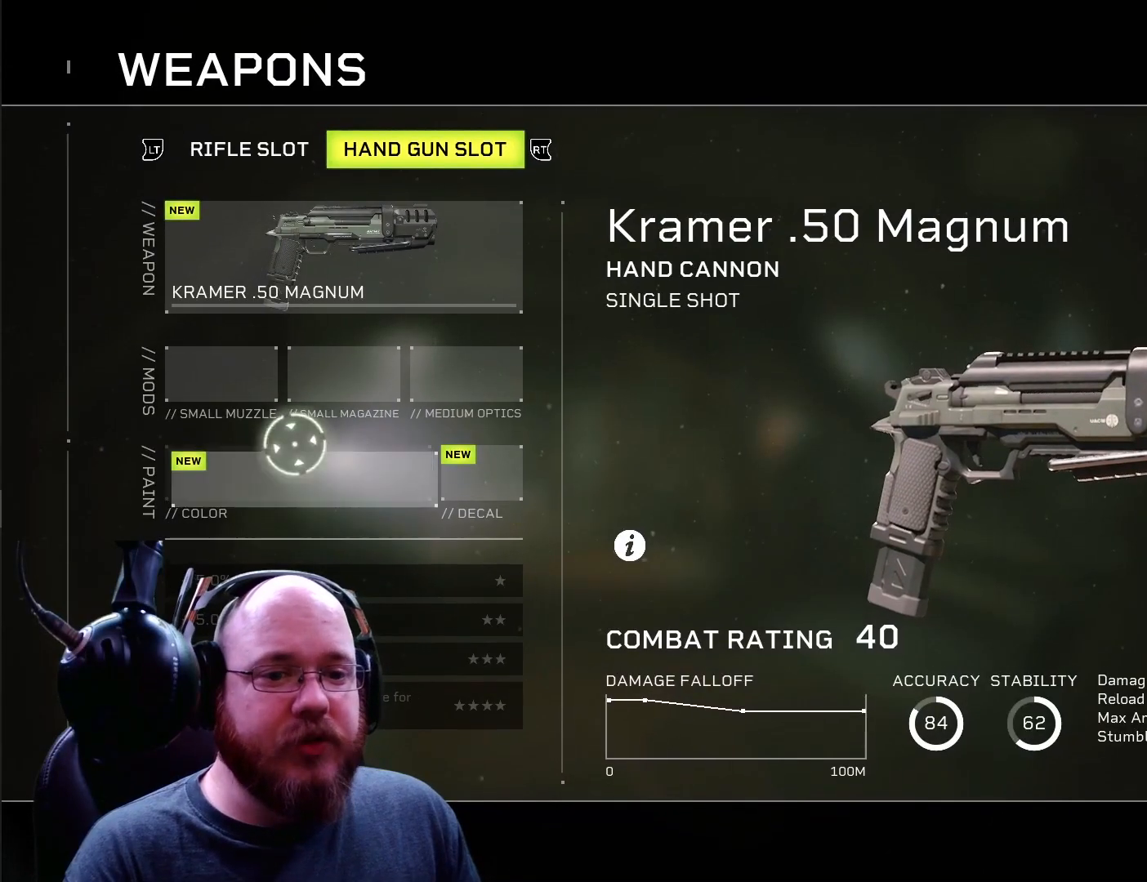
{"buttons": [], "left_stick": "center", "right_stick": "center", "events": [[267, "left_stick", "down"], [434, "left_stick", "center"]]}
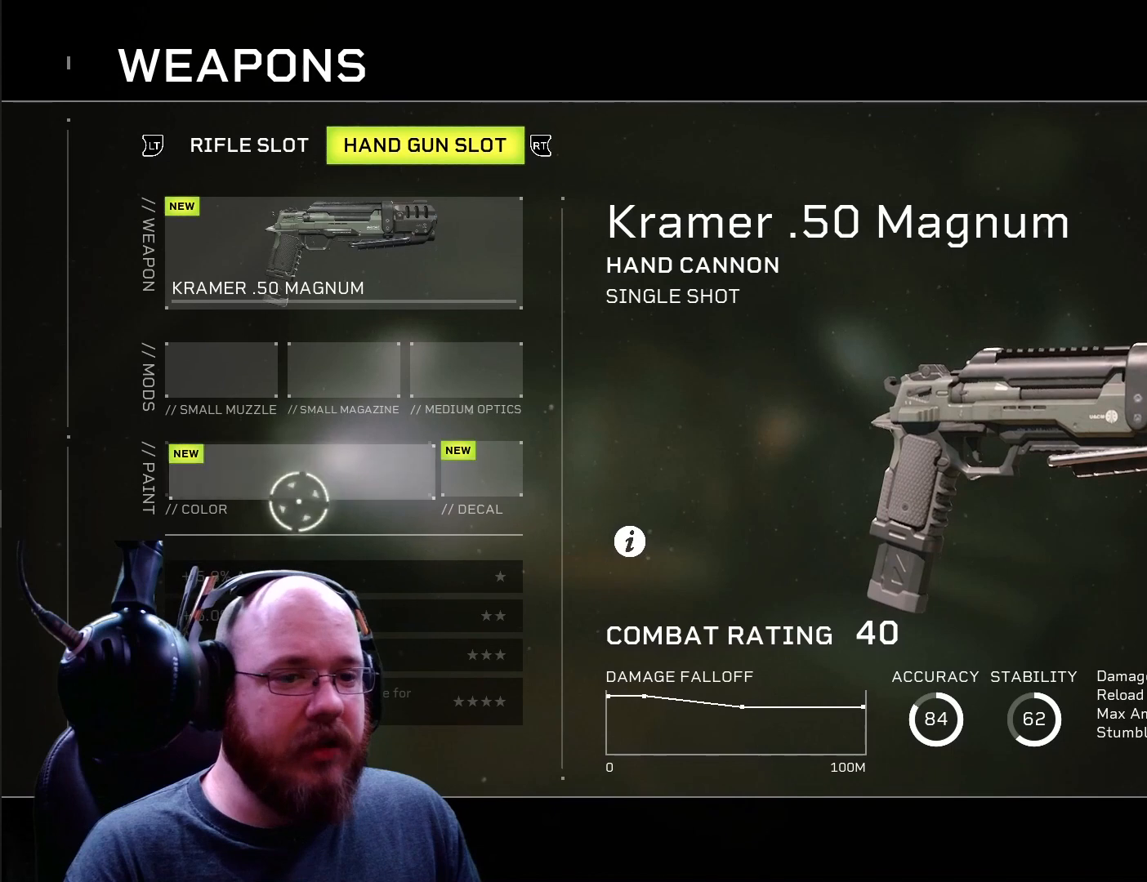
{"buttons": [], "left_stick": "center", "right_stick": "center", "events": [[101, "A", "down"], [167, "A", "up"]]}
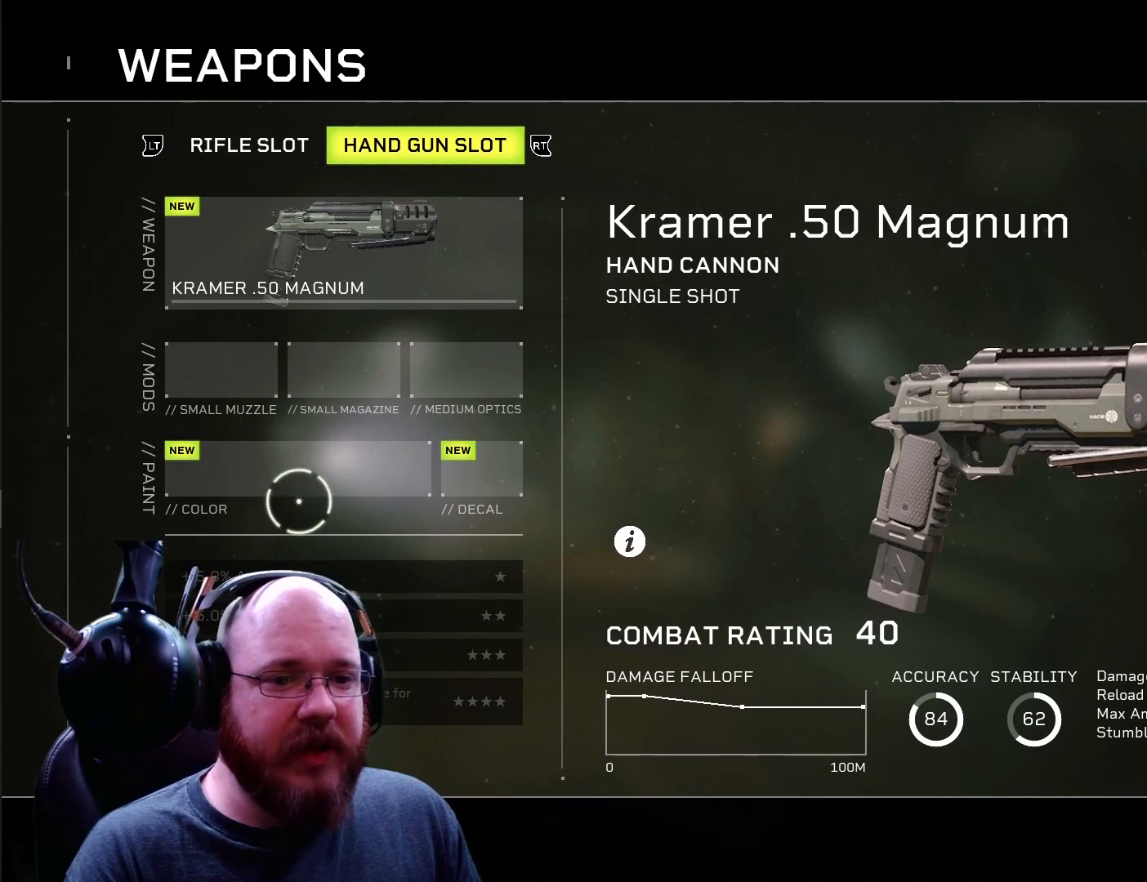
{"buttons": [], "left_stick": "center", "right_stick": "center", "events": [[67, "left_stick", "up"], [167, "left_stick", "center"]]}
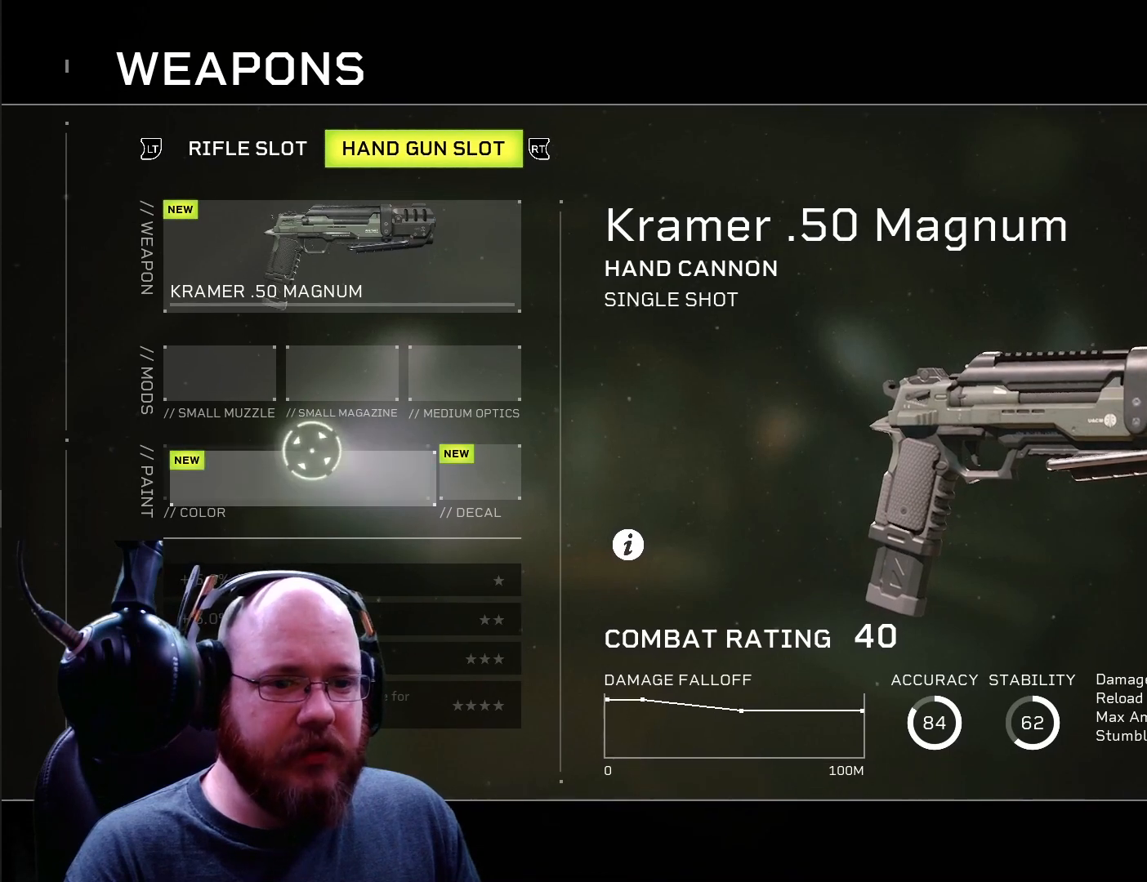
{"buttons": [], "left_stick": "center", "right_stick": "center", "events": [[34, "left_stick", "down"], [101, "left_stick", "center"], [334, "A", "down"], [401, "A", "up"]]}
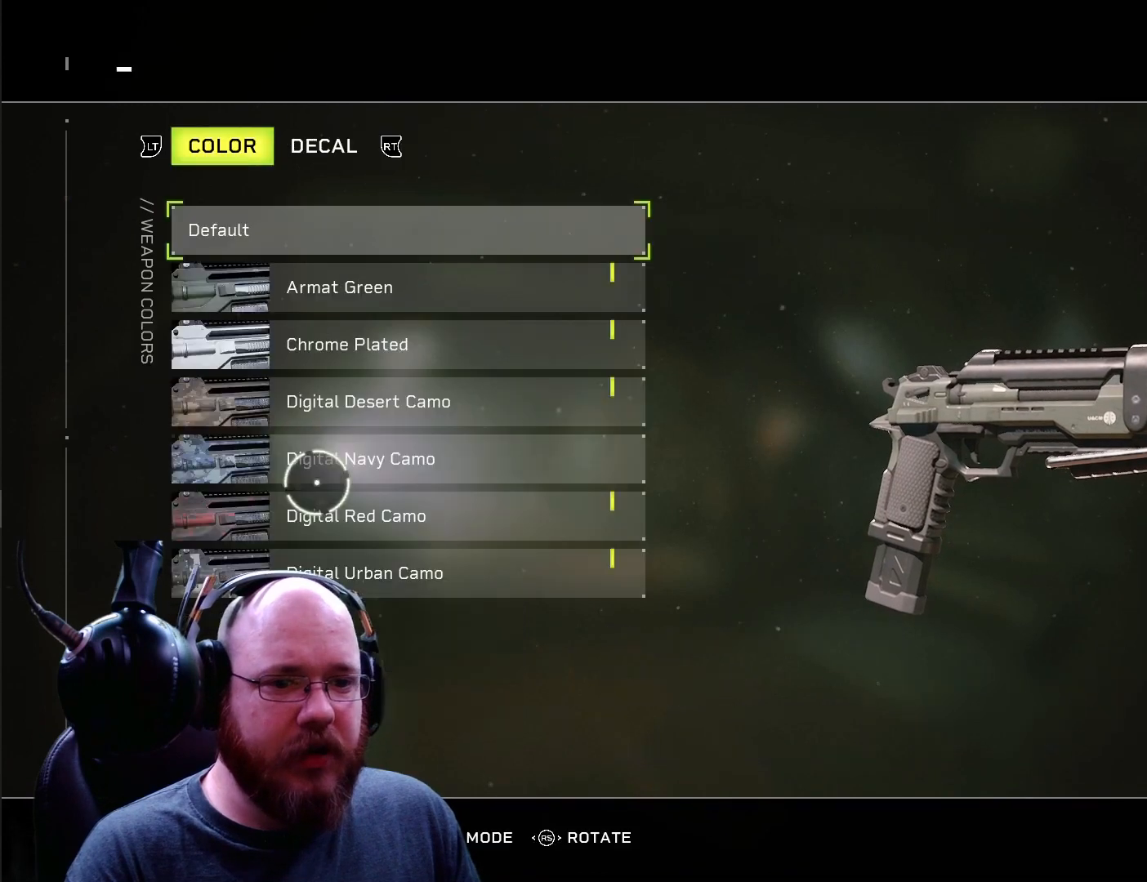
{"buttons": [], "left_stick": "center", "right_stick": "center", "events": []}
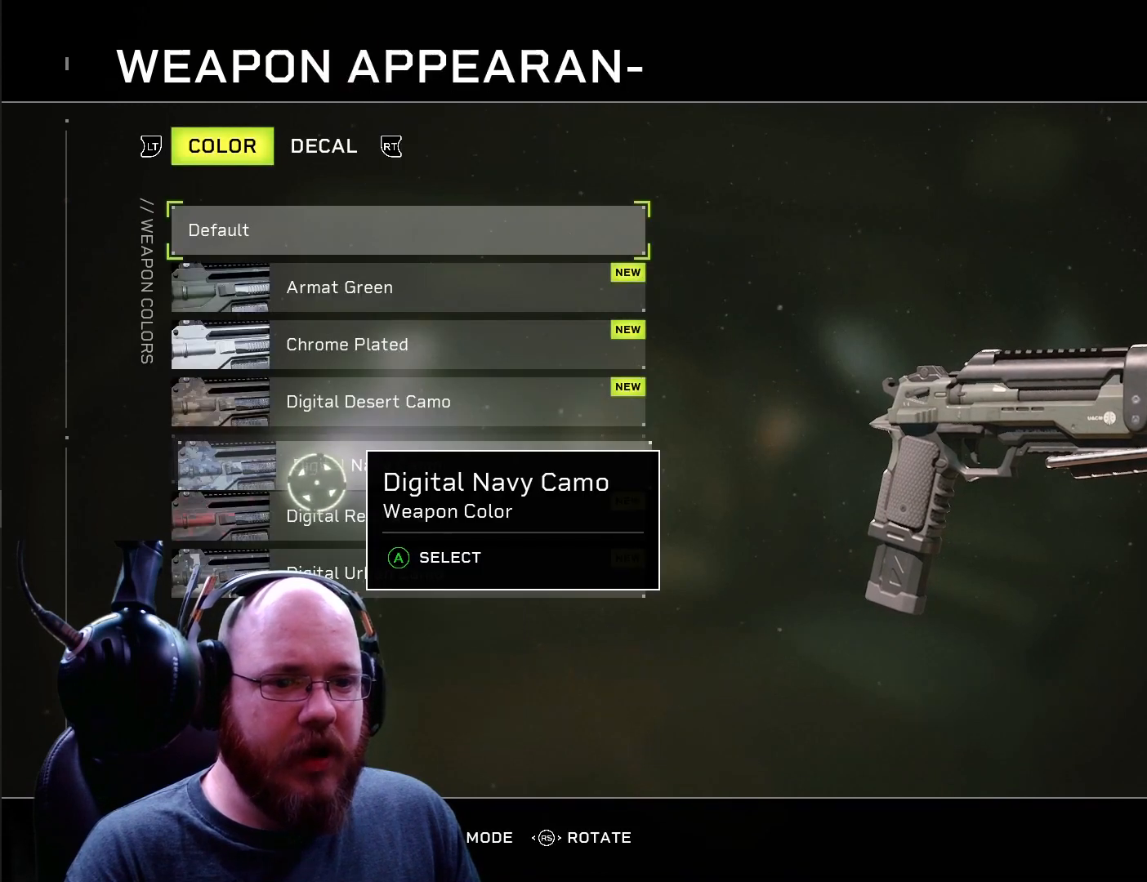
{"buttons": [], "left_stick": "center", "right_stick": "center", "events": [[201, "left_stick", "down"], [468, "left_stick", "center"]]}
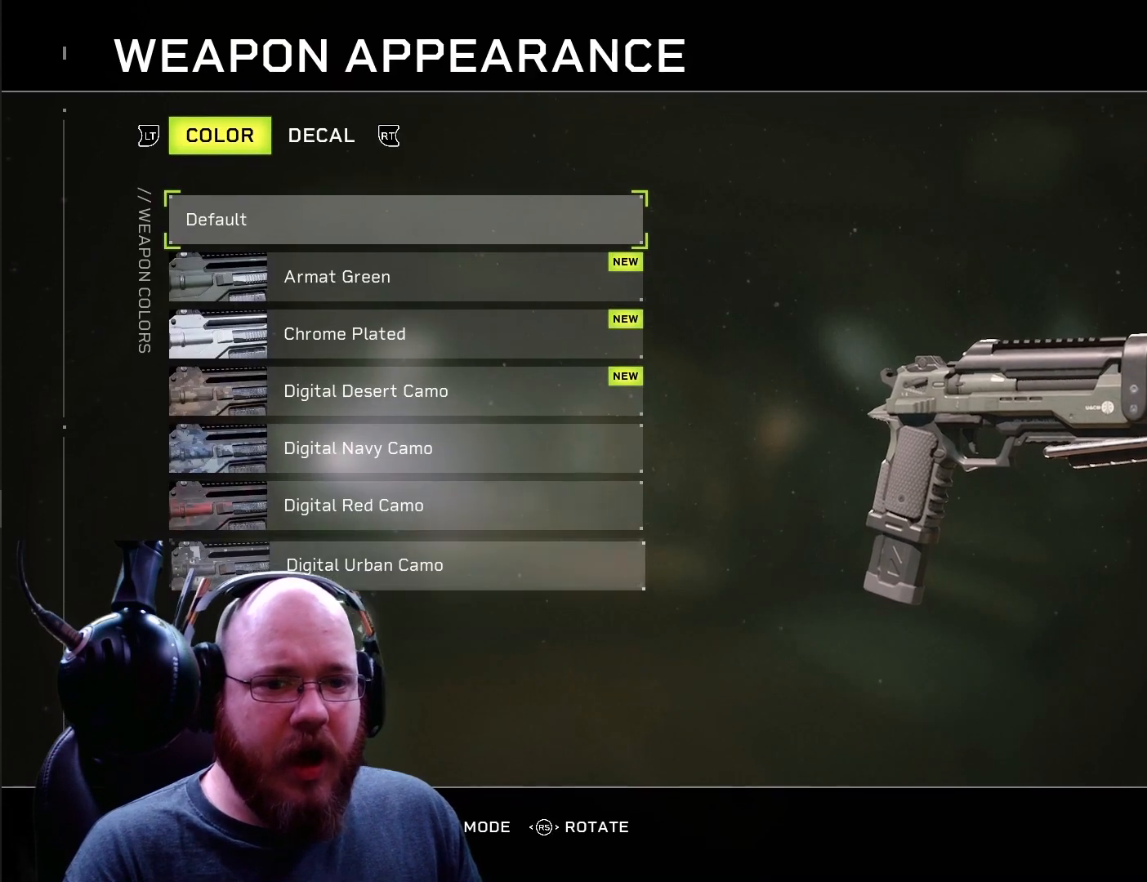
{"buttons": [], "left_stick": "center", "right_stick": "center", "events": [[167, "left_stick", "up"], [367, "left_stick", "center"]]}
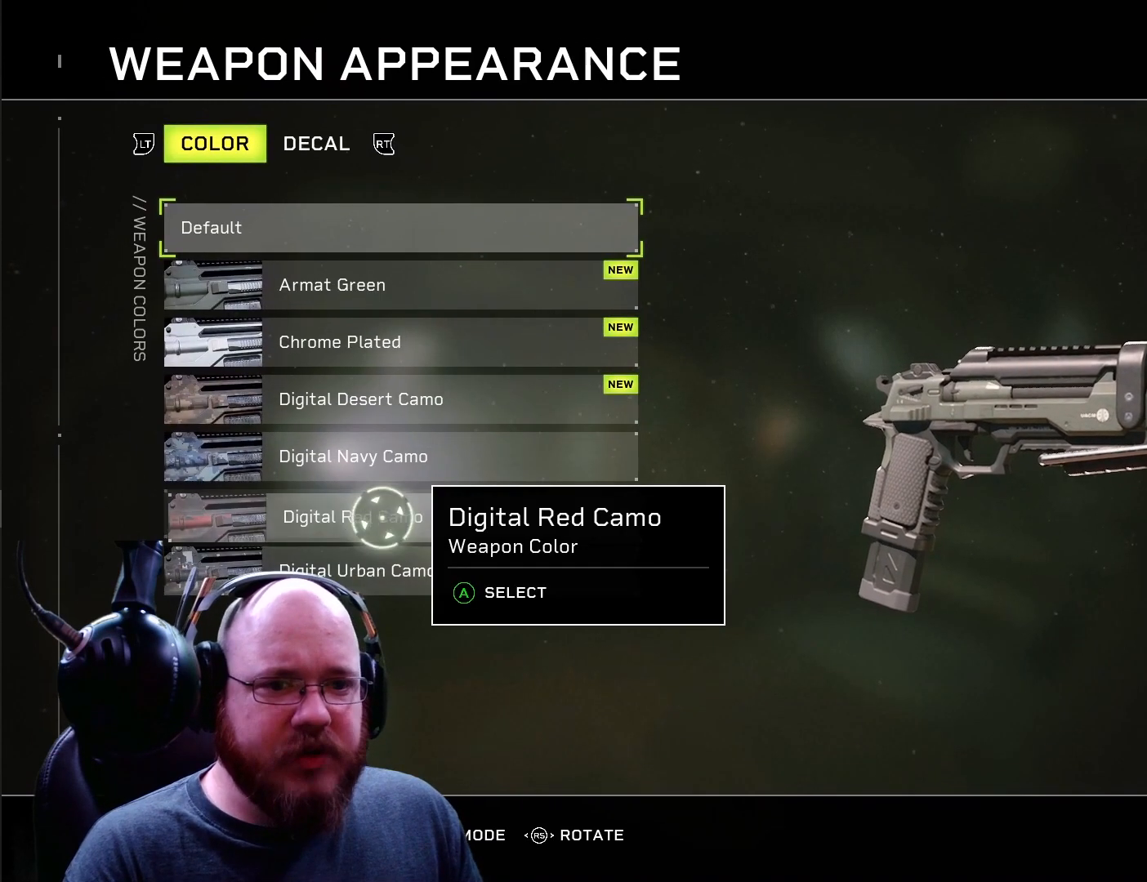
{"buttons": [], "left_stick": "center", "right_stick": "center", "events": [[67, "left_stick", "up"], [401, "left_stick", "center"]]}
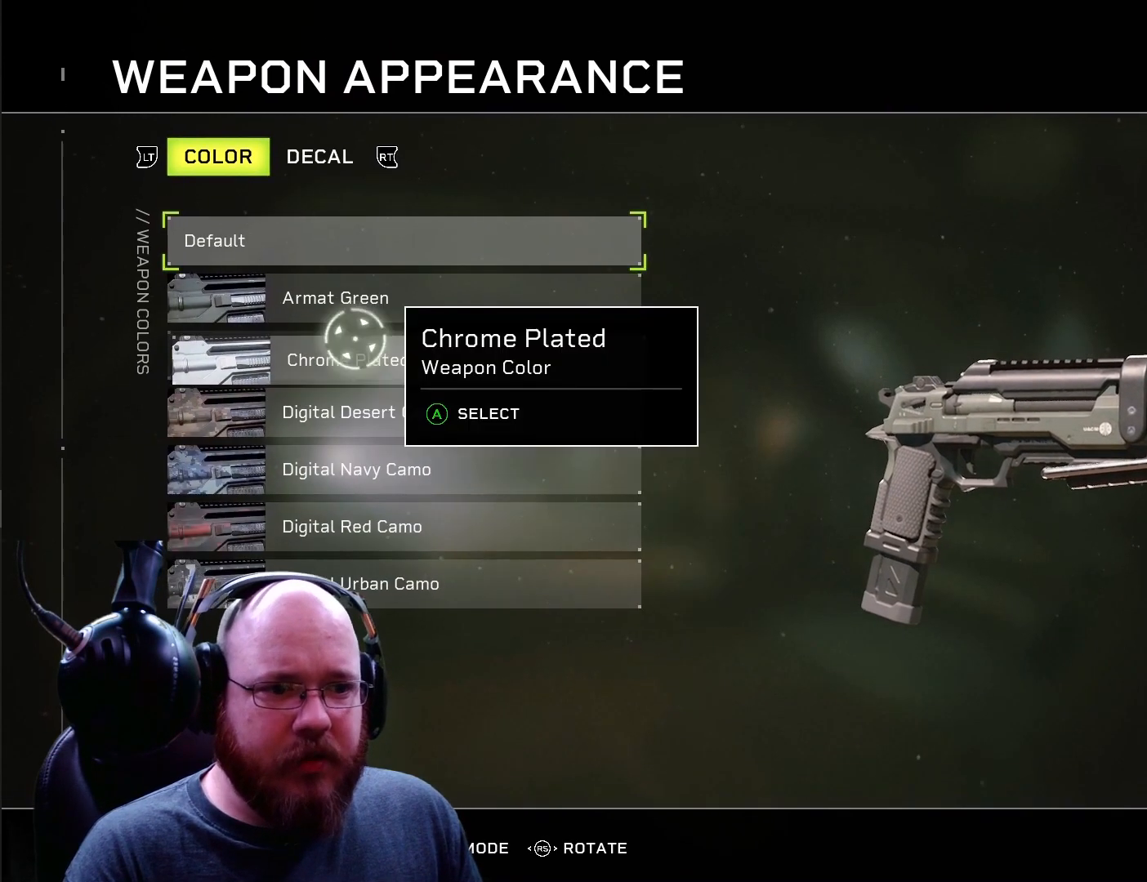
{"buttons": [], "left_stick": "up", "right_stick": "center", "events": [[133, "left_stick", "down"], [267, "left_stick", "center"], [334, "left_stick", "up"]]}
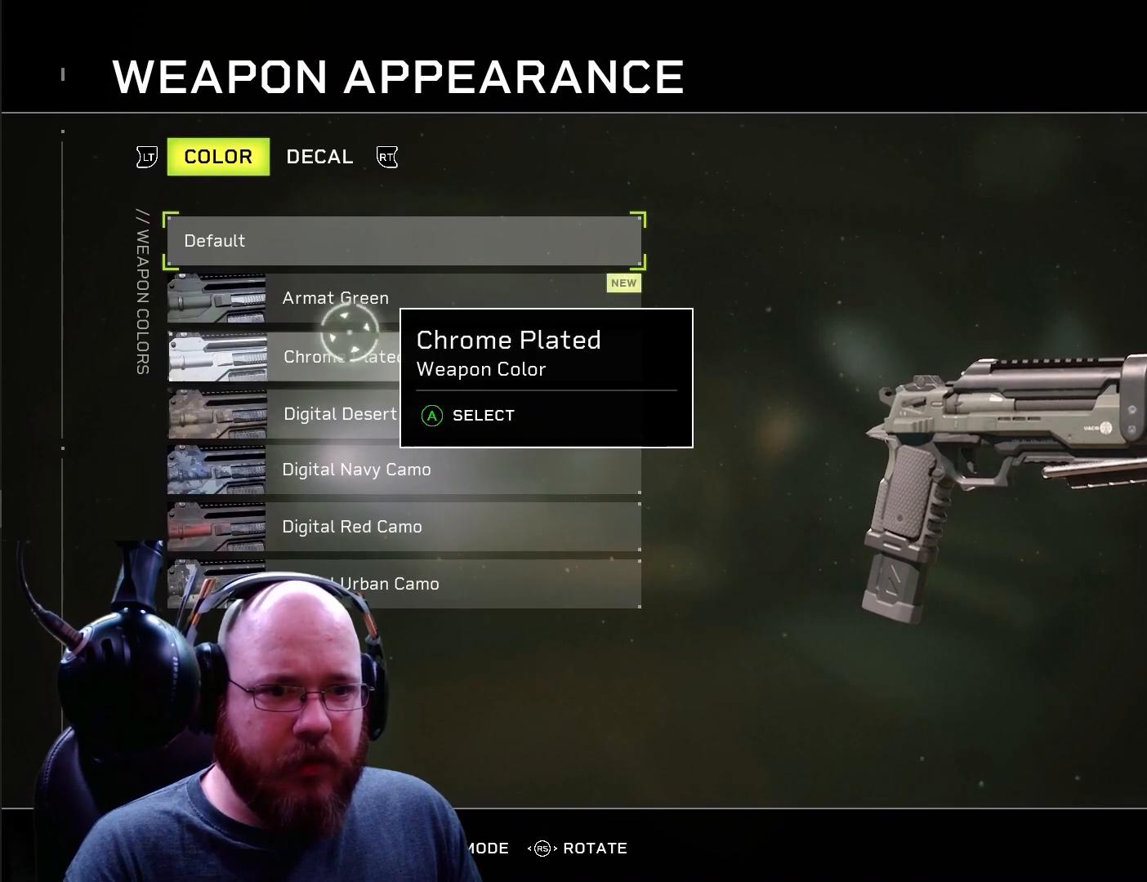
{"buttons": [], "left_stick": "down", "right_stick": "center", "events": [[101, "left_stick", "center"], [167, "left_stick", "down"]]}
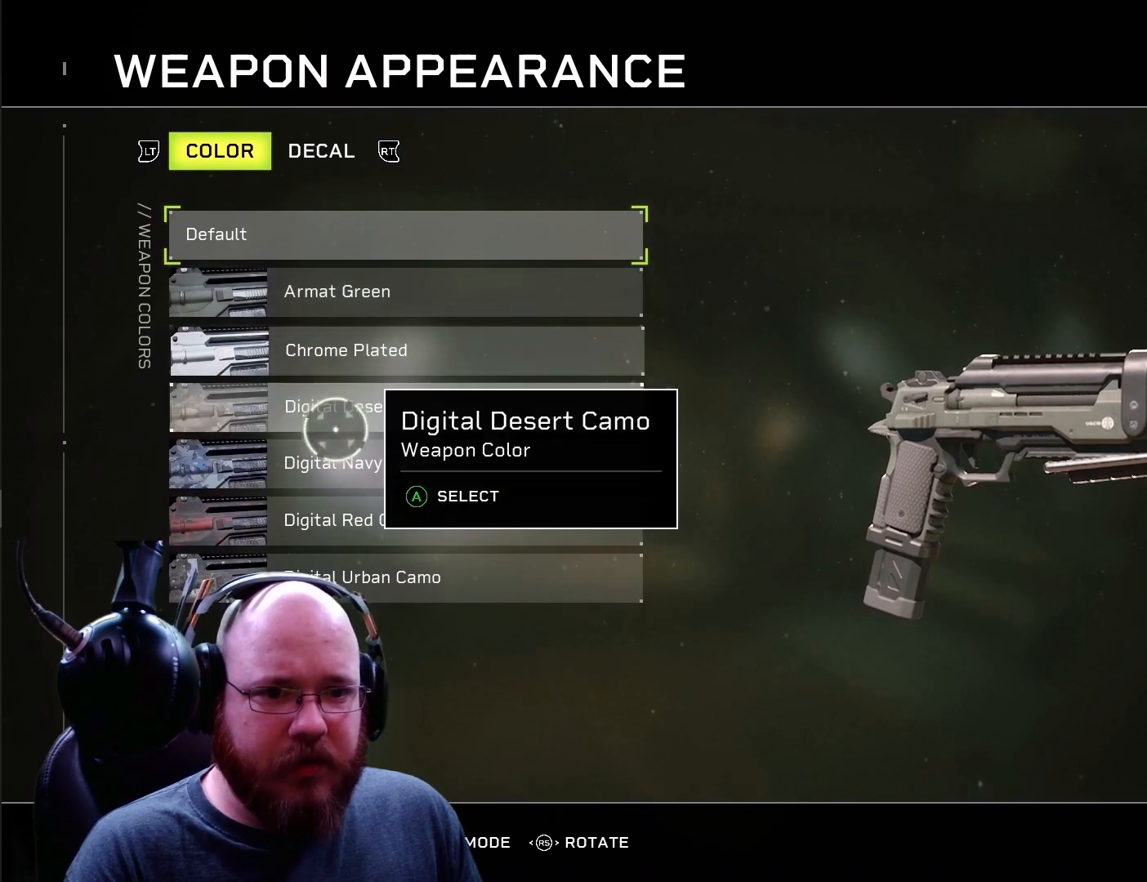
{"buttons": [], "left_stick": "down", "right_stick": "center", "events": [[67, "left_stick", "center"], [267, "left_stick", "up"], [434, "left_stick", "center"], [500, "left_stick", "down"]]}
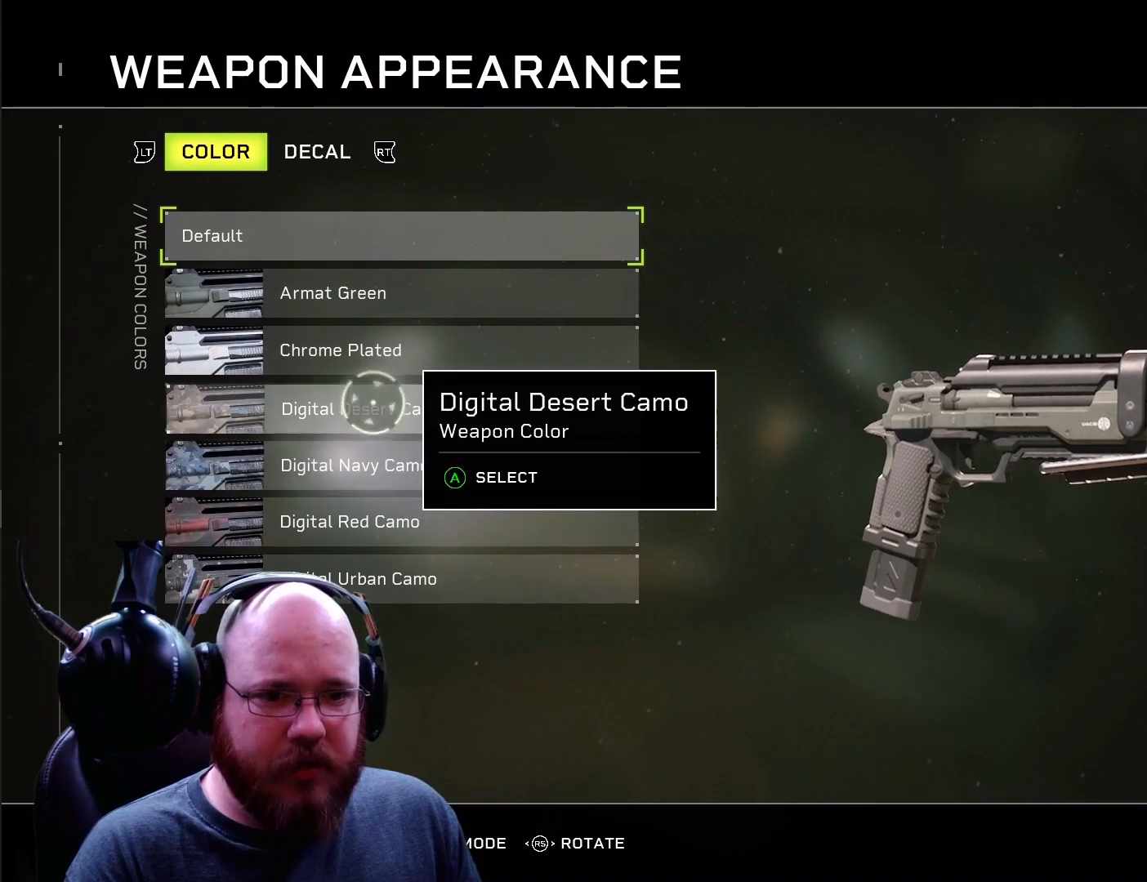
{"buttons": [], "left_stick": "center", "right_stick": "center", "events": [[267, "left_stick", "center"]]}
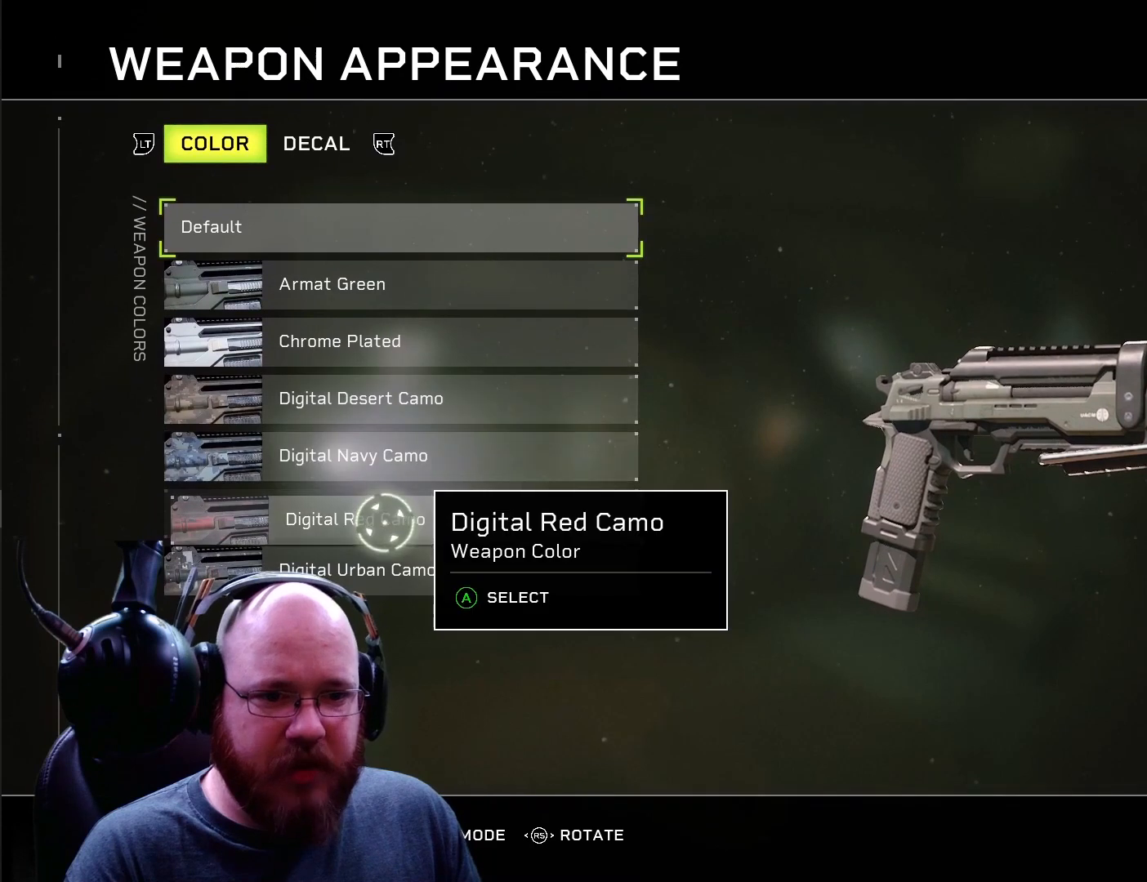
{"buttons": [], "left_stick": "center", "right_stick": "center", "events": [[167, "A", "down"], [200, "A", "up"]]}
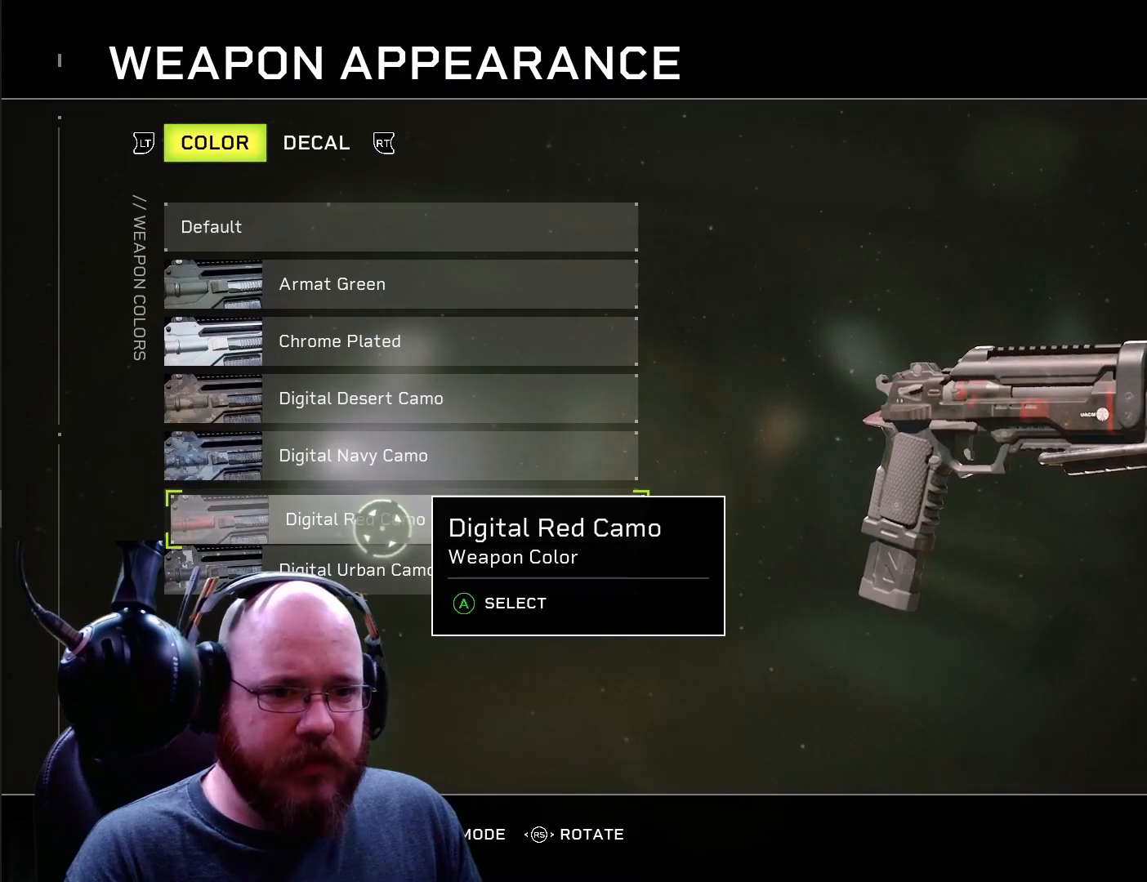
{"buttons": [], "left_stick": "up", "right_stick": "center", "events": [[34, "left_stick", "down"], [201, "left_stick", "center"], [501, "left_stick", "up"]]}
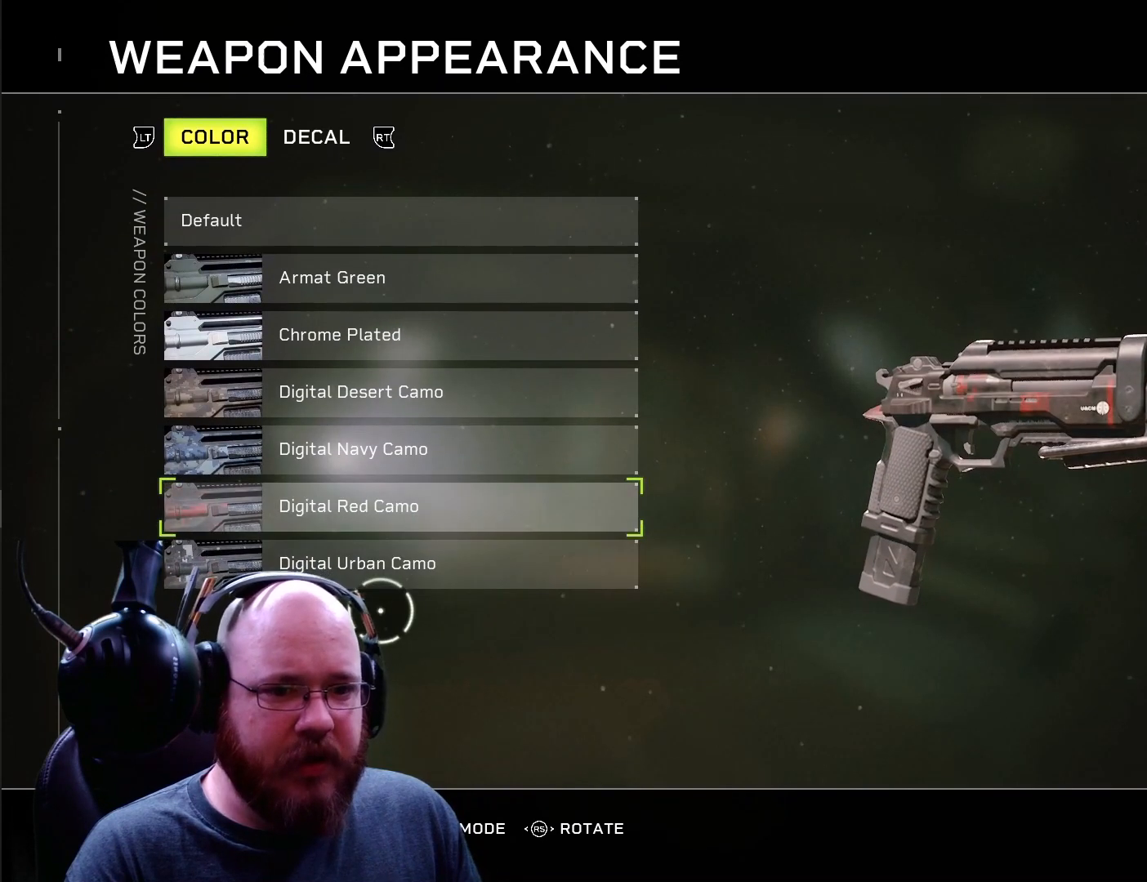
{"buttons": [], "left_stick": "center", "right_stick": "center", "events": [[133, "left_stick", "center"], [334, "left_stick", "up"], [467, "left_stick", "center"]]}
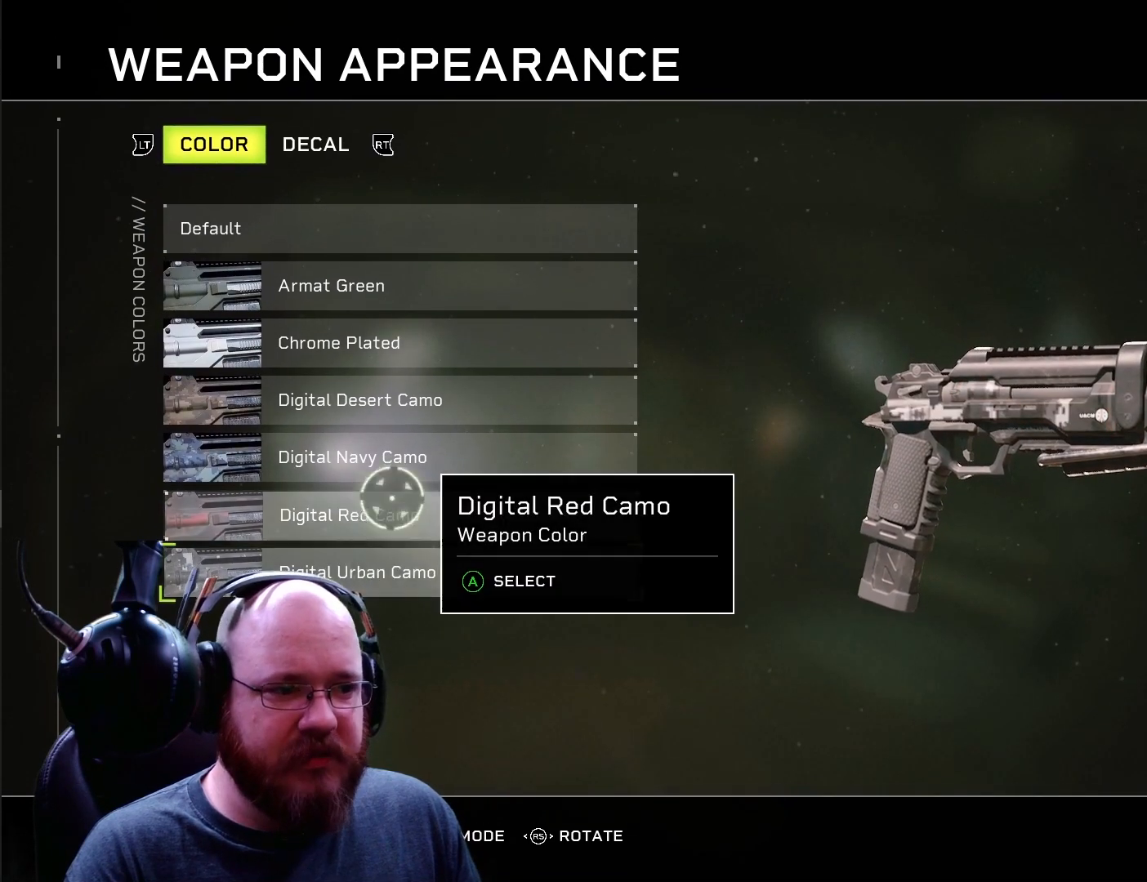
{"buttons": [], "left_stick": "down", "right_stick": "center", "events": [[267, "A", "down"], [401, "A", "up"], [501, "left_stick", "down"]]}
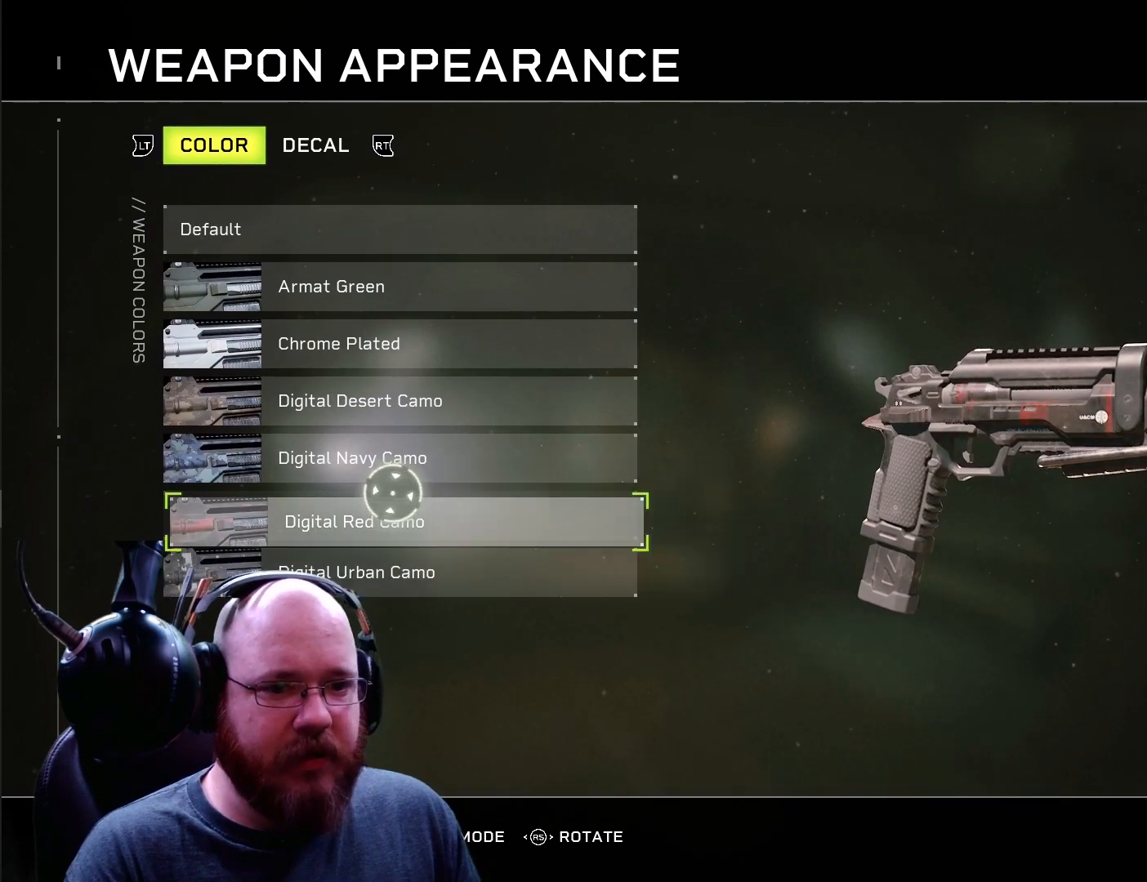
{"buttons": [], "left_stick": "center", "right_stick": "center", "events": [[133, "left_stick", "center"]]}
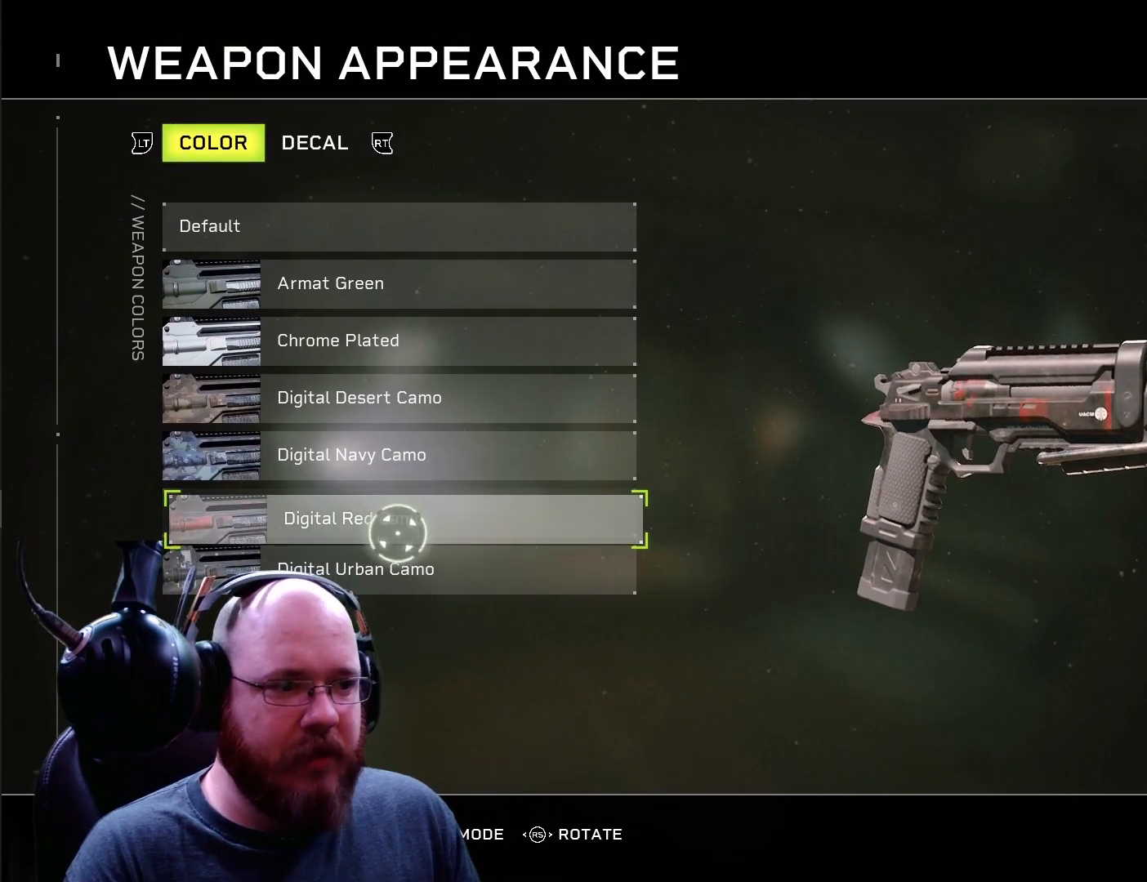
{"buttons": [], "left_stick": "center", "right_stick": "center", "events": []}
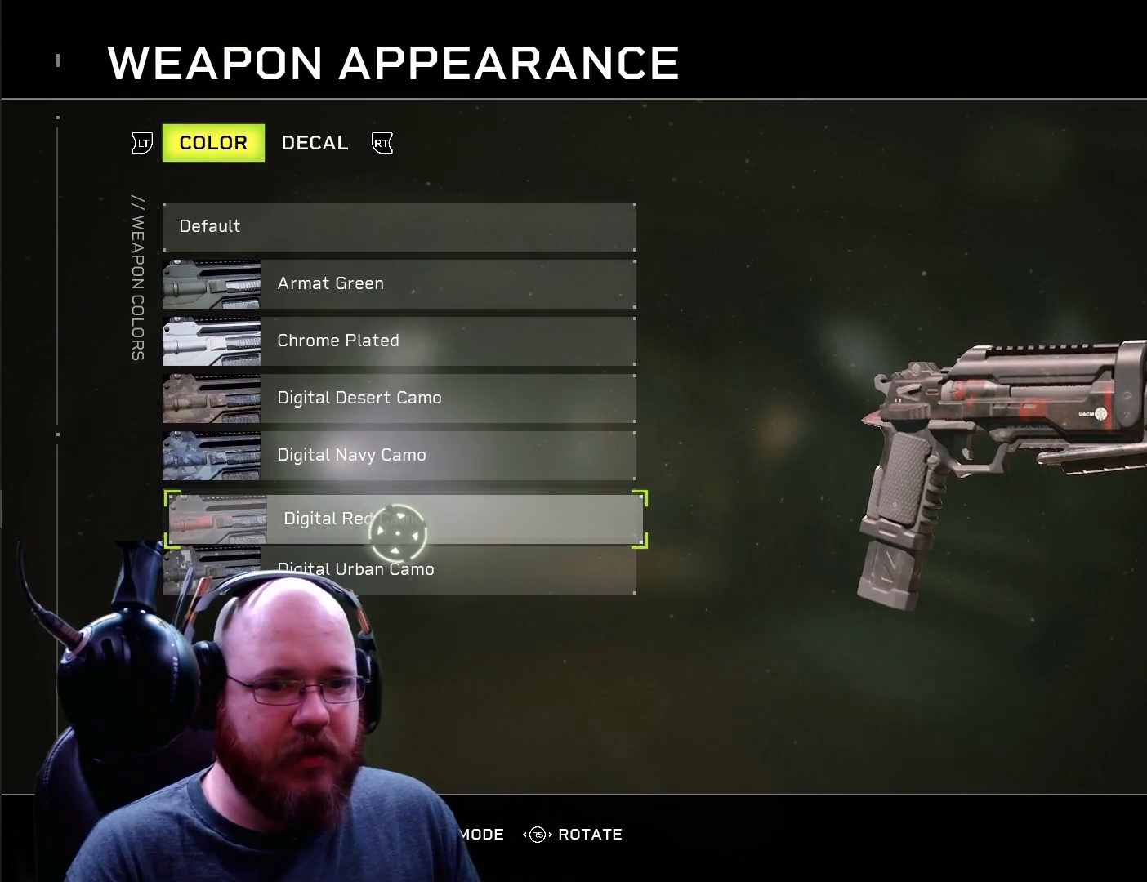
{"buttons": [], "left_stick": "up-left", "right_stick": "center", "events": [[300, "left_stick", "up-left"]]}
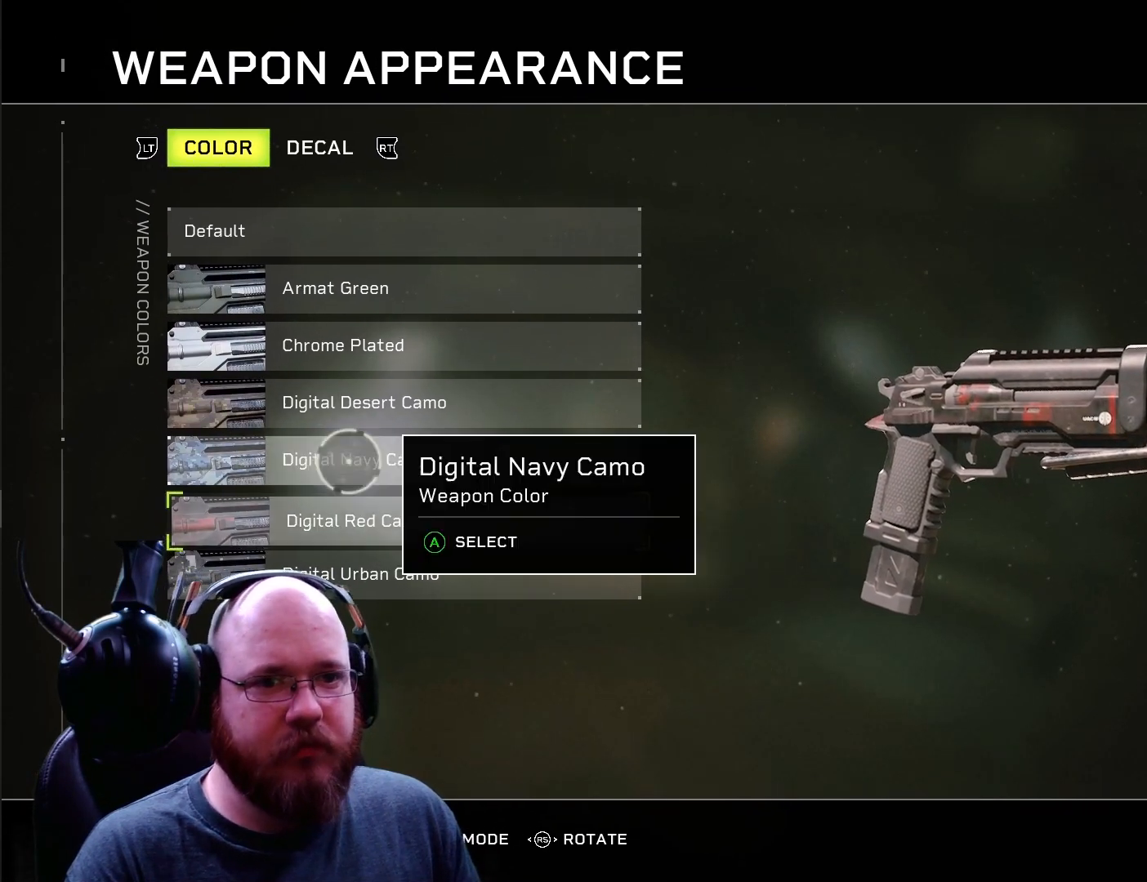
{"buttons": [], "left_stick": "center", "right_stick": "center", "events": [[167, "left_stick", "up"], [501, "left_stick", "center"]]}
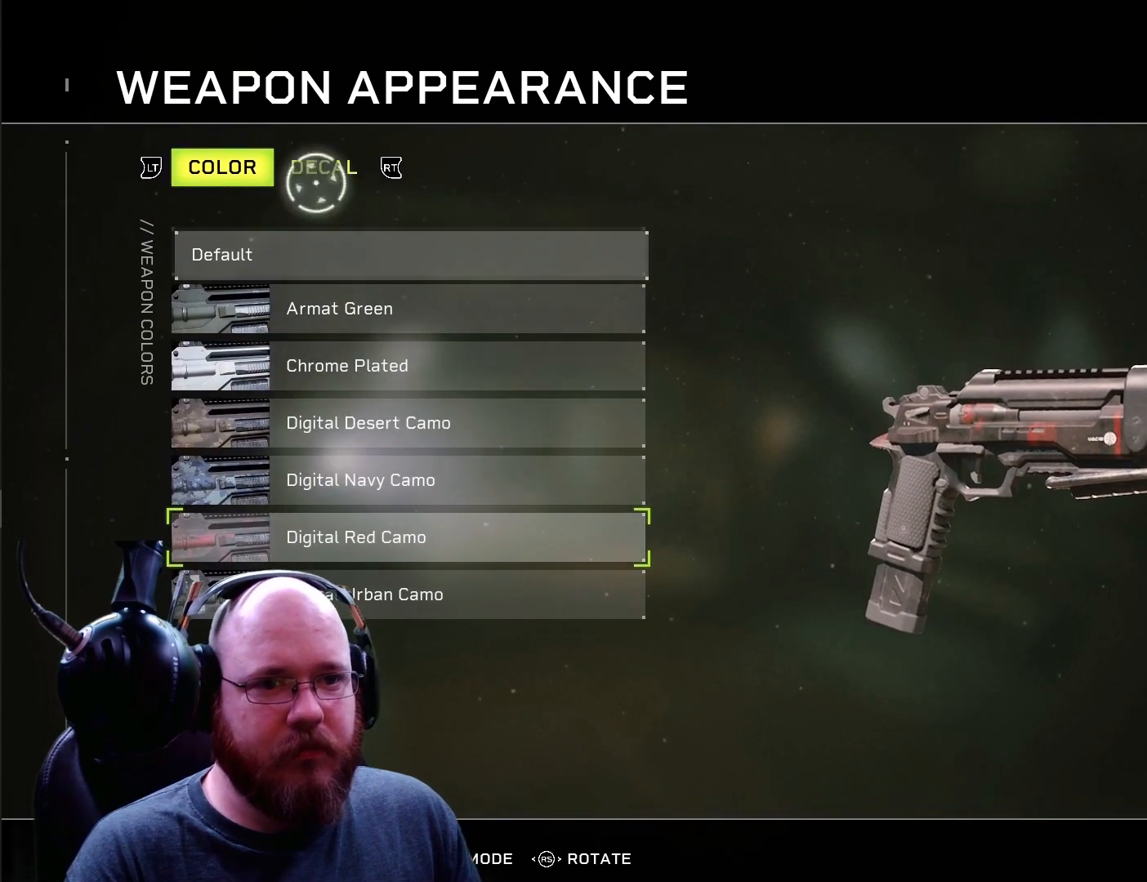
{"buttons": [], "left_stick": "center", "right_stick": "center", "events": [[367, "left_stick", "down"], [500, "left_stick", "center"]]}
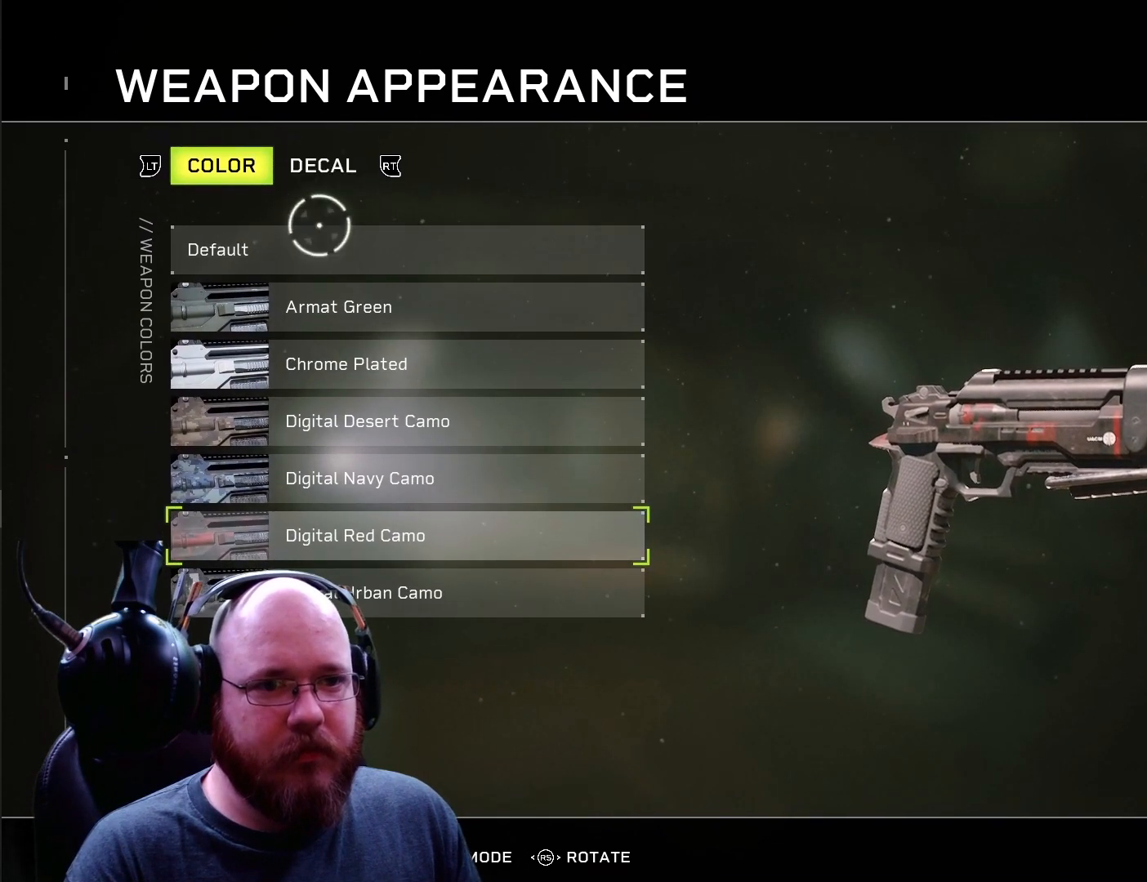
{"buttons": [], "left_stick": "center", "right_stick": "center", "events": [[167, "left_stick", "up"], [301, "left_stick", "center"]]}
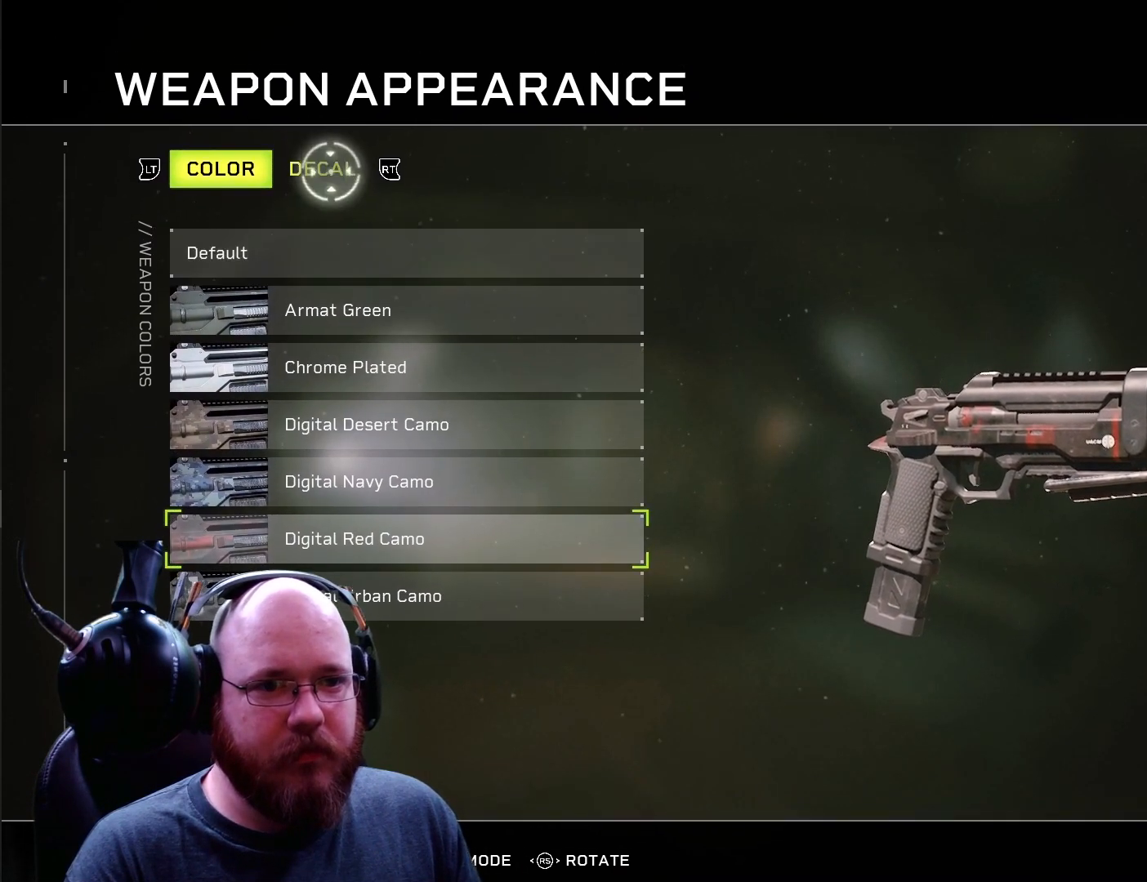
{"buttons": [], "left_stick": "center", "right_stick": "center", "events": [[234, "R1", "down"], [334, "R1", "up"]]}
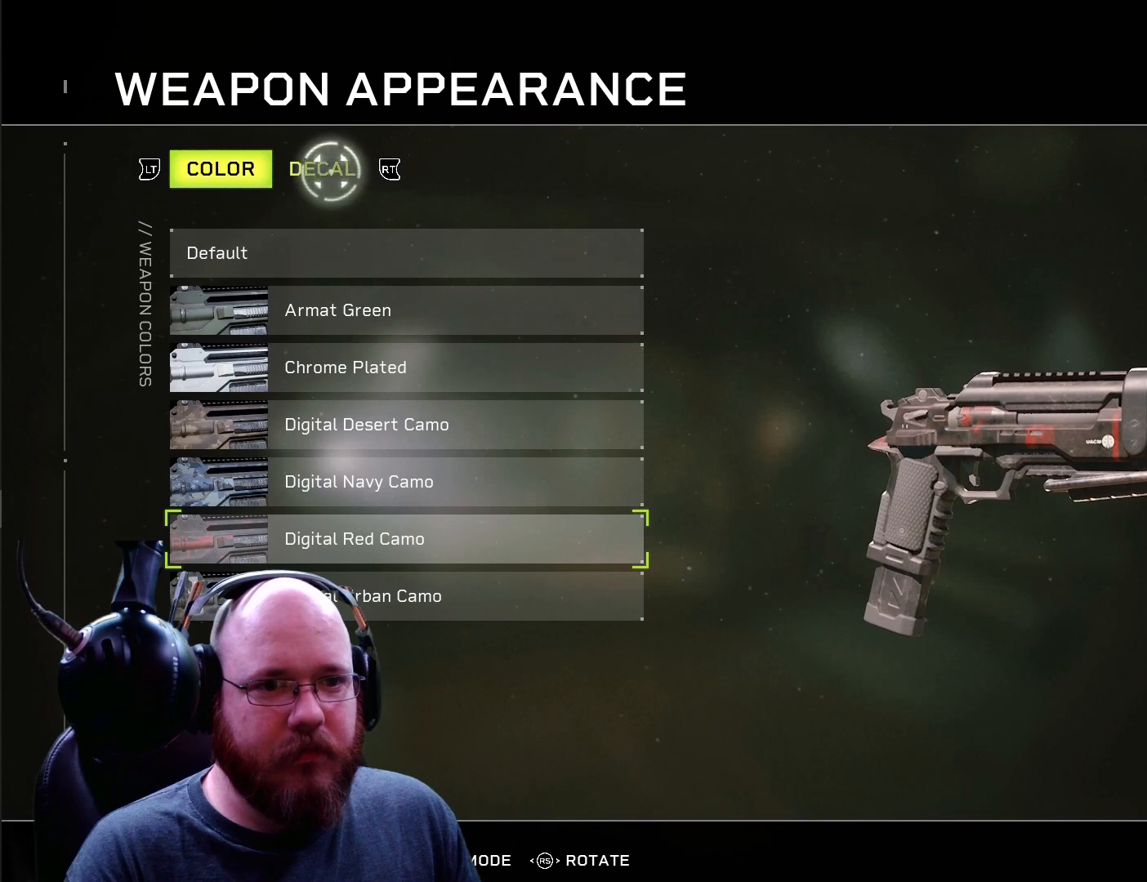
{"buttons": [], "left_stick": "center", "right_stick": "center", "events": [[267, "R2", "down"], [367, "R2", "up"]]}
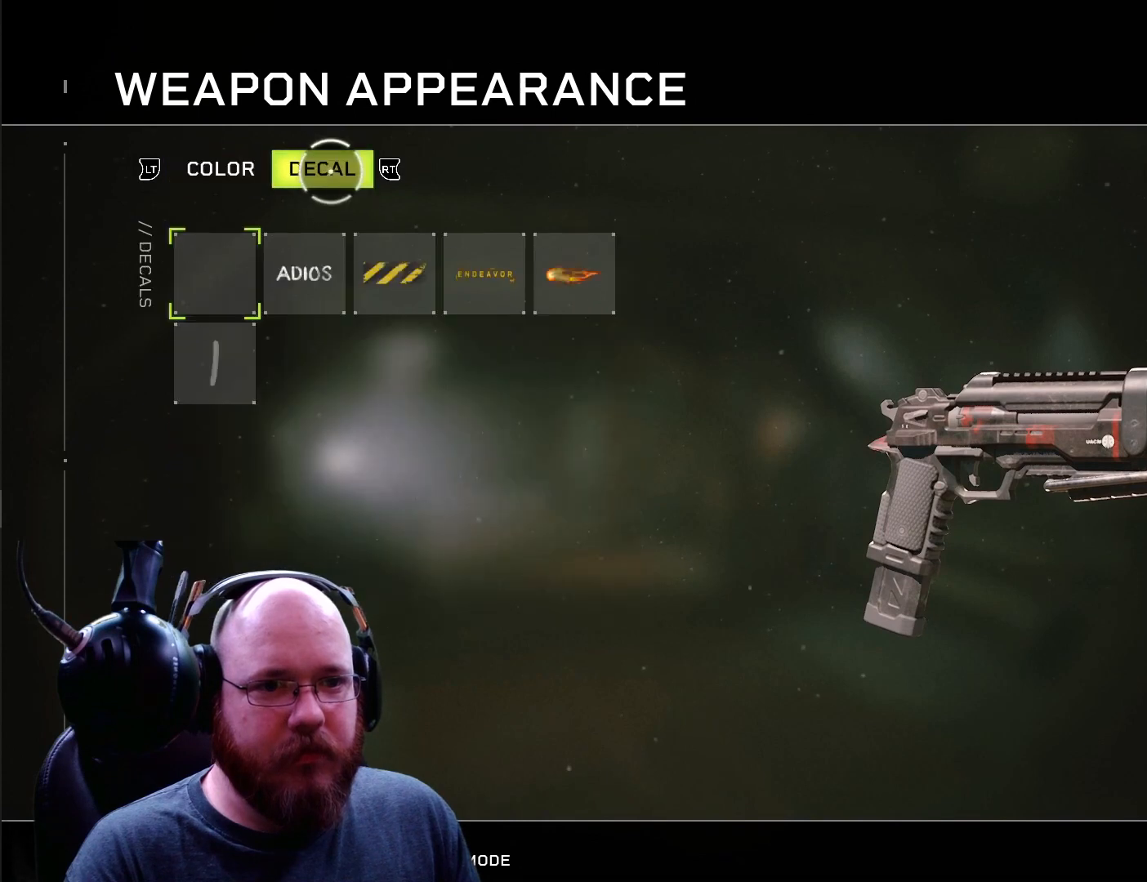
{"buttons": [], "left_stick": "center", "right_stick": "center", "events": []}
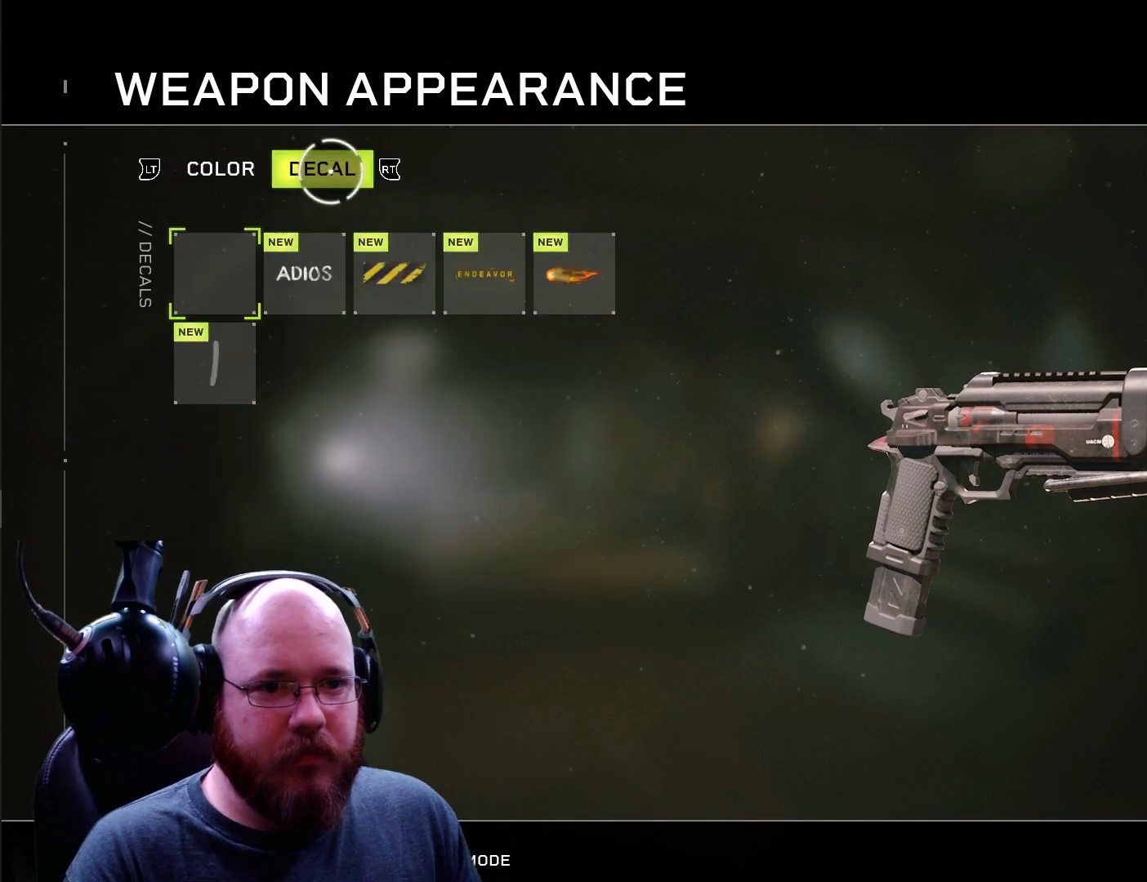
{"buttons": [], "left_stick": "down-left", "right_stick": "center", "events": [[234, "left_stick", "down"], [334, "left_stick", "down-left"]]}
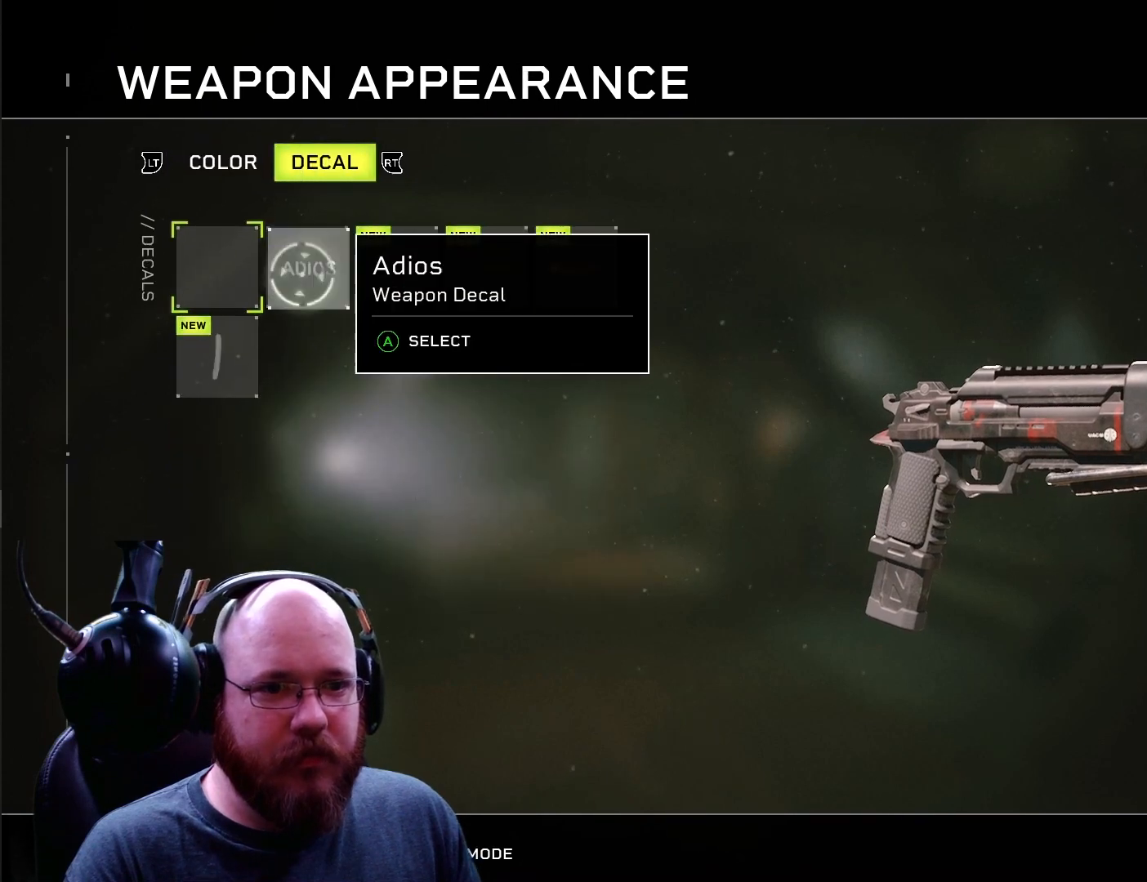
{"buttons": [], "left_stick": "center", "right_stick": "center", "events": [[67, "left_stick", "center"], [267, "left_stick", "up"], [367, "left_stick", "center"]]}